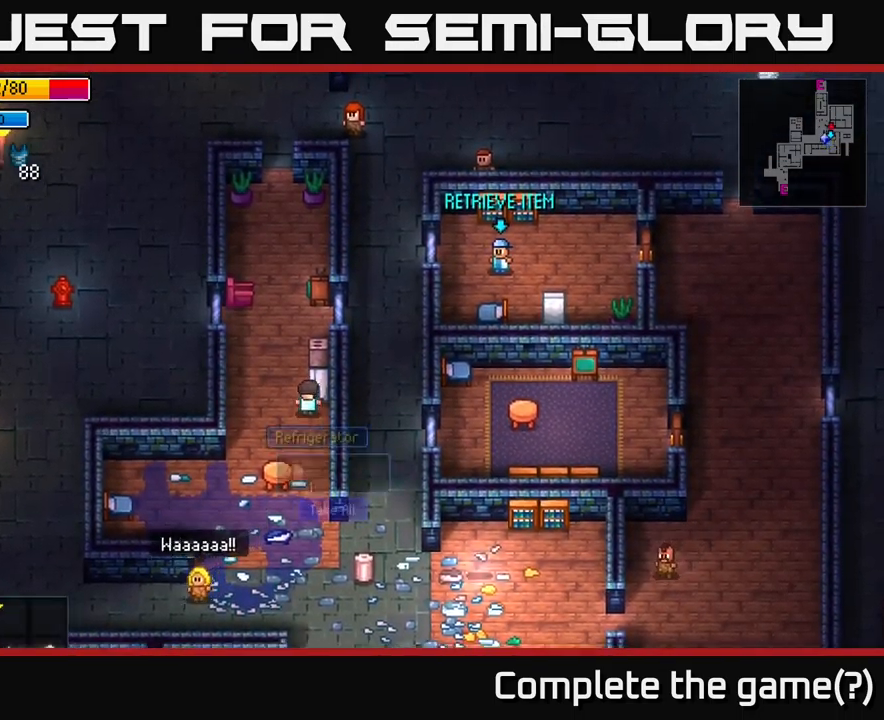
Gameplay with a controller (Xbox layout); each line is a JSON object with the inputs held at the frame after it. "events" lists button and stick changes between this image and that frame as [ms after this image, input, new state], when the widget could be followed in between.
{"buttons": [], "left_stick": "center", "right_stick": "center", "events": [[134, "A", "up"], [367, "A", "down"], [467, "A", "up"]]}
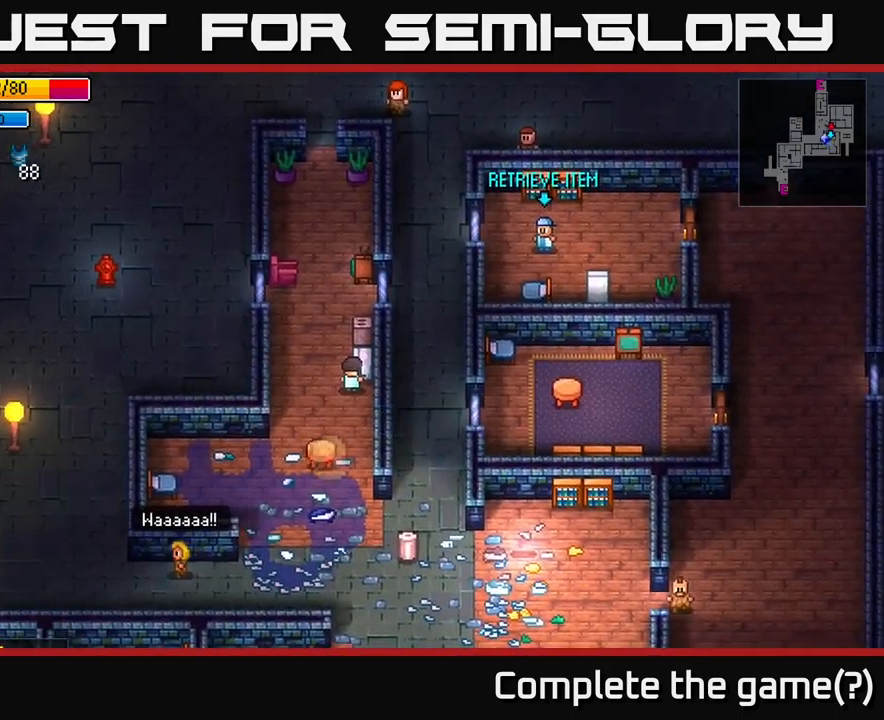
{"buttons": [], "left_stick": "down", "right_stick": "center", "events": [[84, "left_stick", "down"]]}
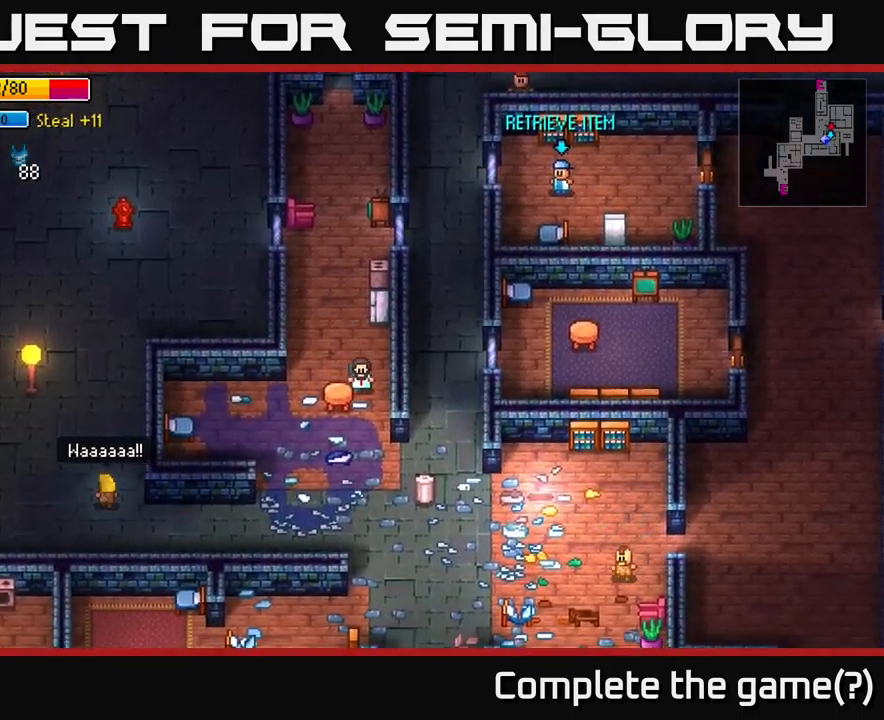
{"buttons": [], "left_stick": "down-left", "right_stick": "center", "events": [[300, "left_stick", "down-left"]]}
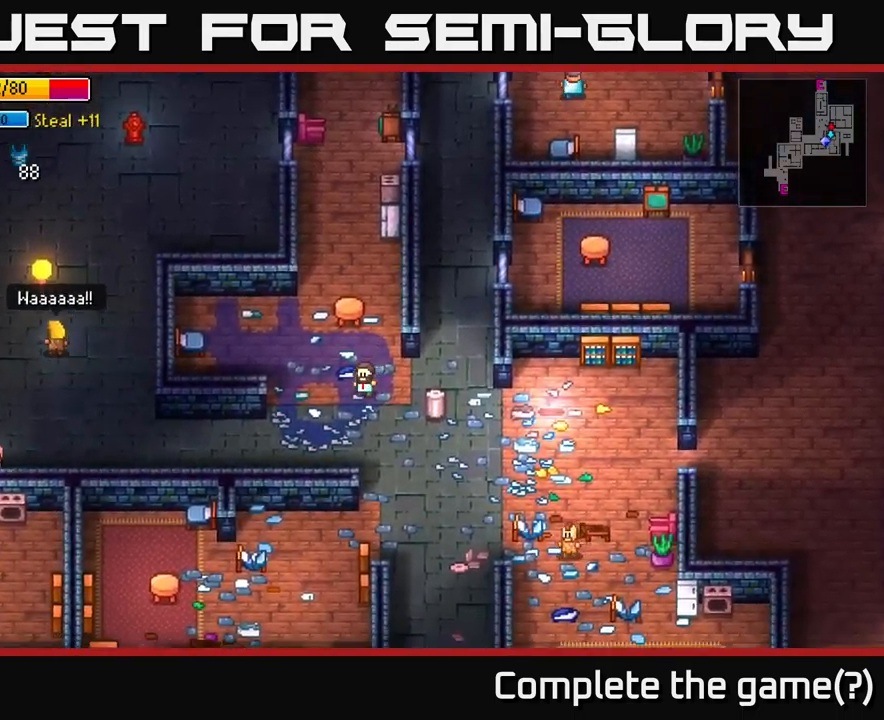
{"buttons": [], "left_stick": "left", "right_stick": "center", "events": [[384, "left_stick", "left"]]}
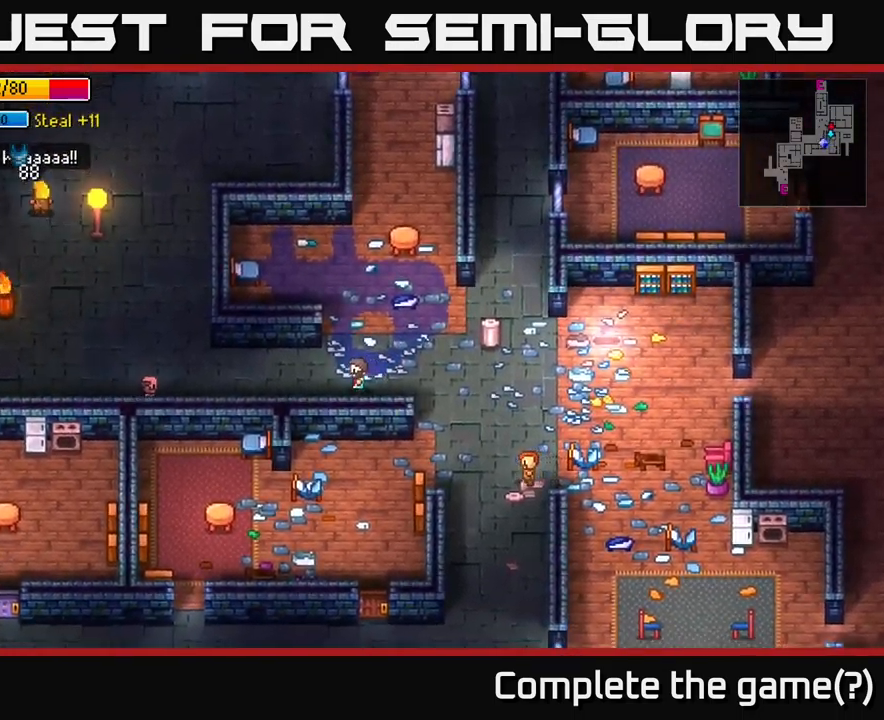
{"buttons": [], "left_stick": "left", "right_stick": "center", "events": [[184, "left_stick", "up-left"], [384, "left_stick", "left"]]}
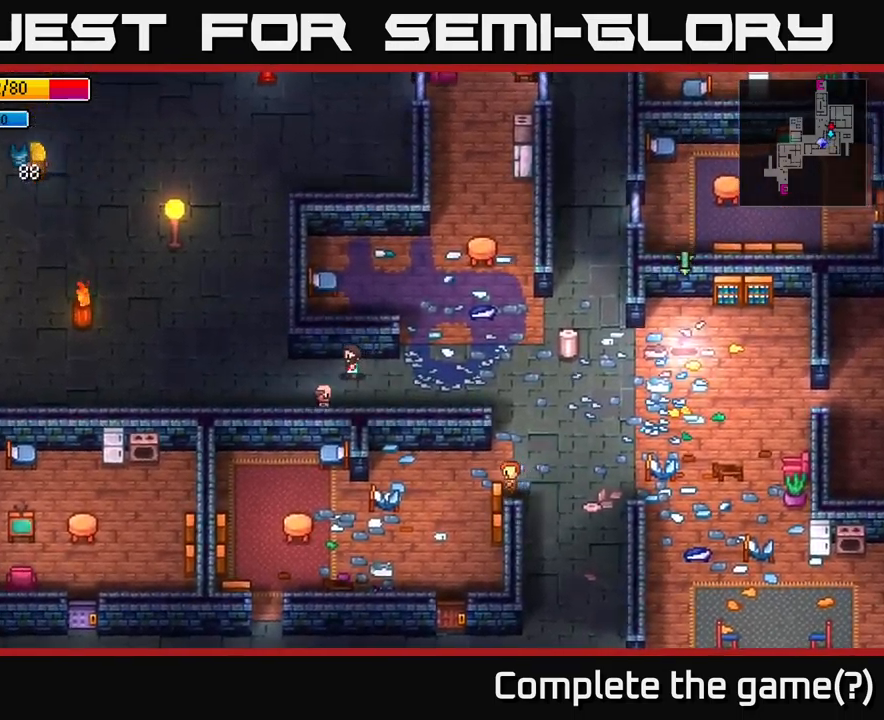
{"buttons": [], "left_stick": "up-left", "right_stick": "center", "events": [[217, "left_stick", "up-left"]]}
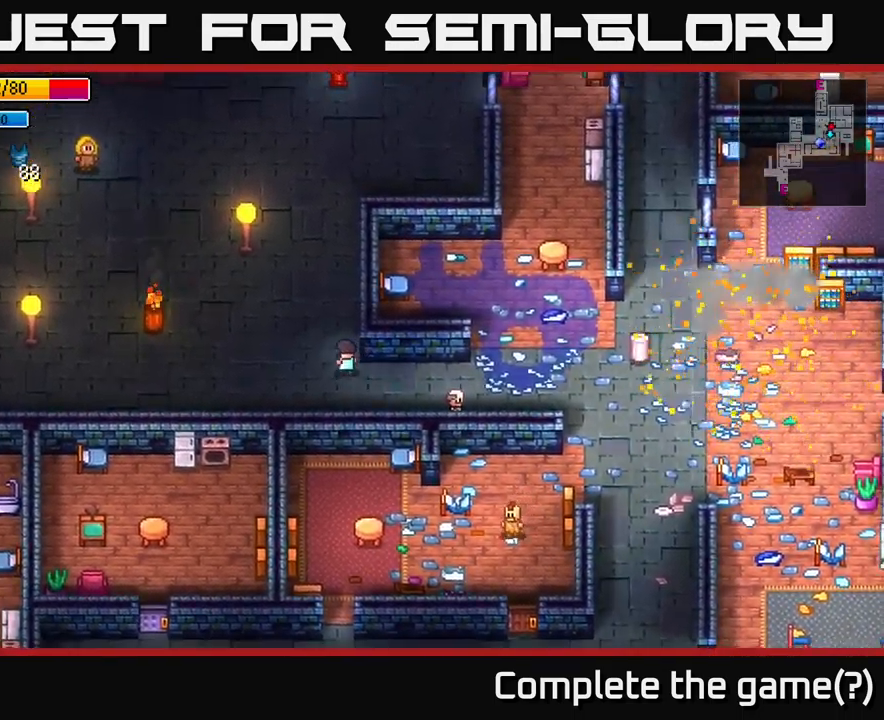
{"buttons": [], "left_stick": "up", "right_stick": "up", "events": [[134, "left_stick", "up"], [217, "right_stick", "up-right"], [501, "right_stick", "up"]]}
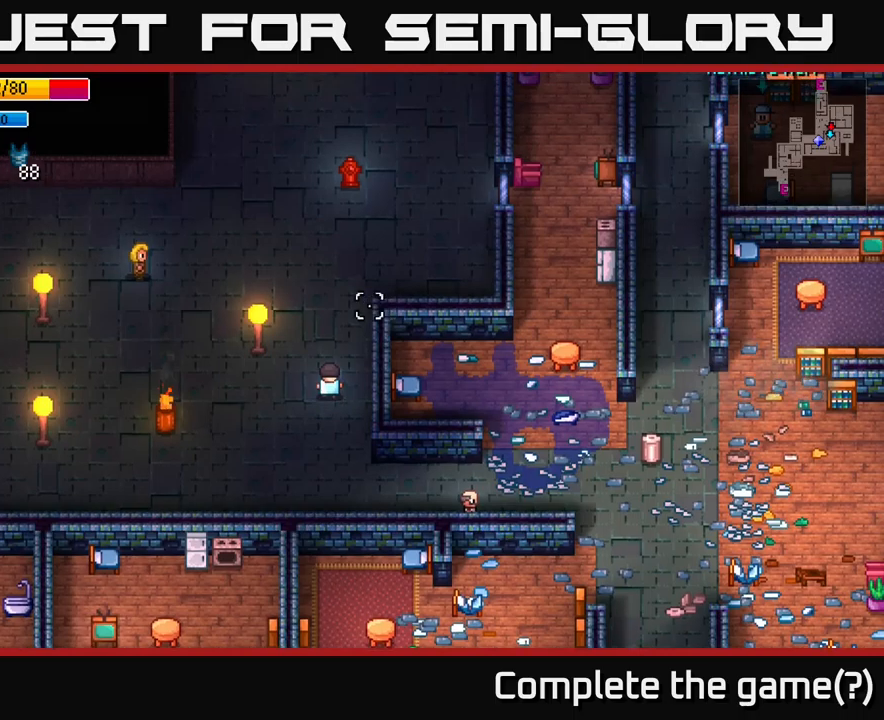
{"buttons": [], "left_stick": "up", "right_stick": "up", "events": []}
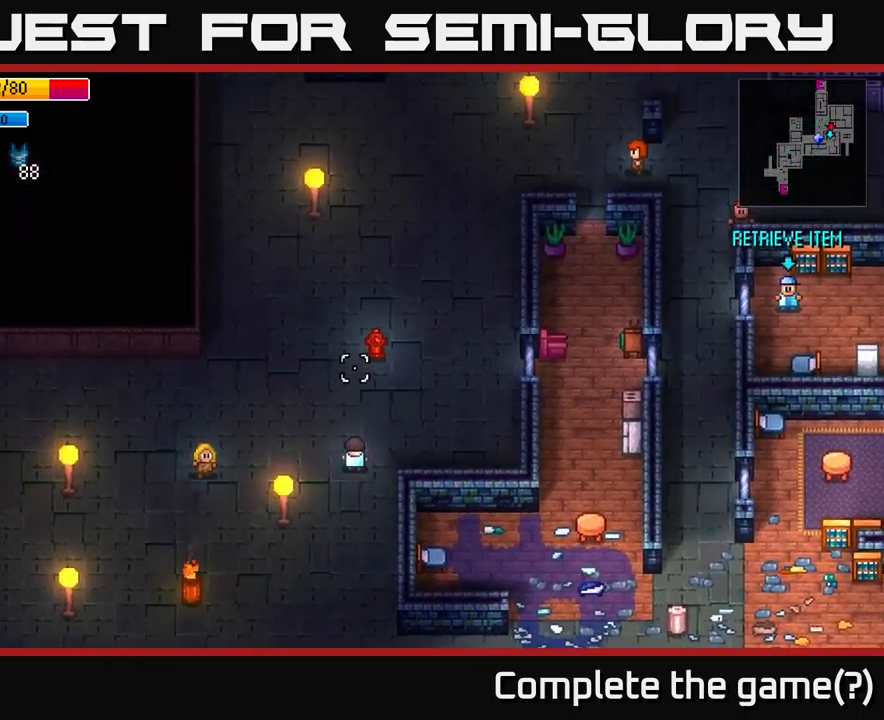
{"buttons": [], "left_stick": "up-right", "right_stick": "up-right", "events": [[100, "left_stick", "up-right"], [100, "right_stick", "up-right"]]}
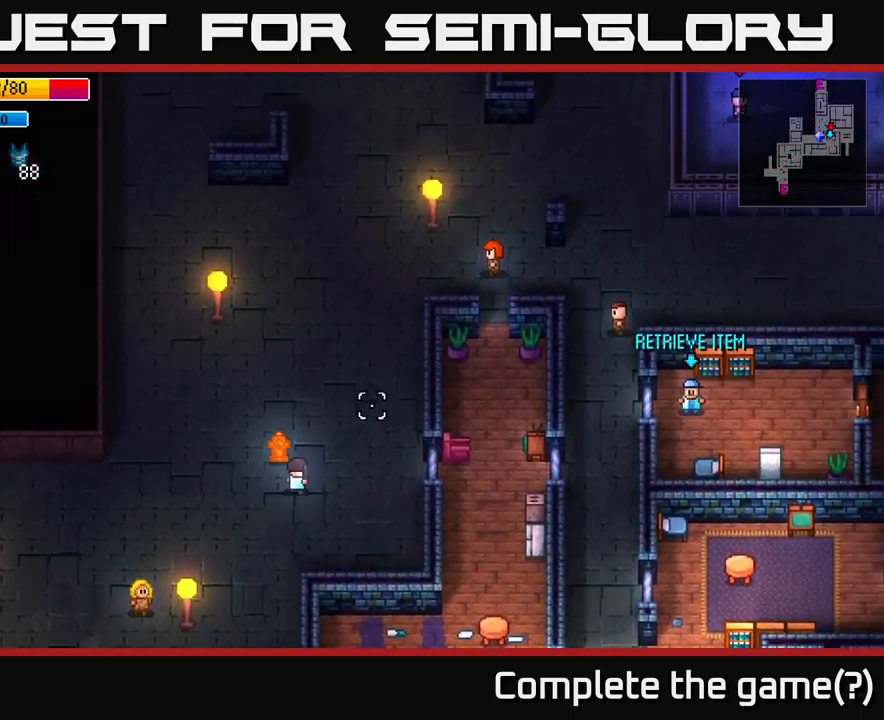
{"buttons": [], "left_stick": "up-right", "right_stick": "center", "events": [[466, "right_stick", "center"]]}
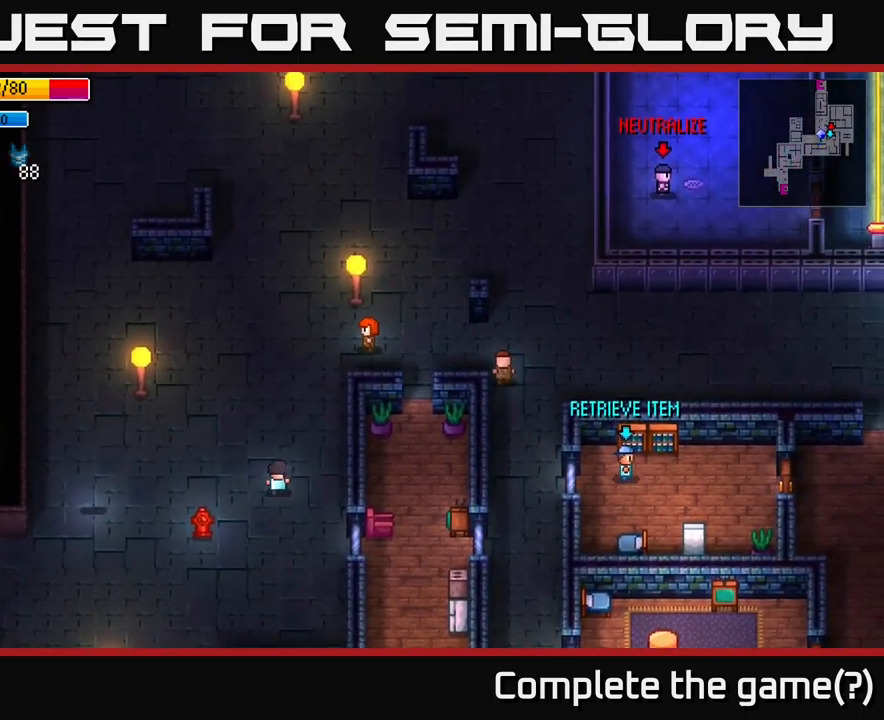
{"buttons": [], "left_stick": "up-right", "right_stick": "up-right", "events": [[333, "right_stick", "up-right"]]}
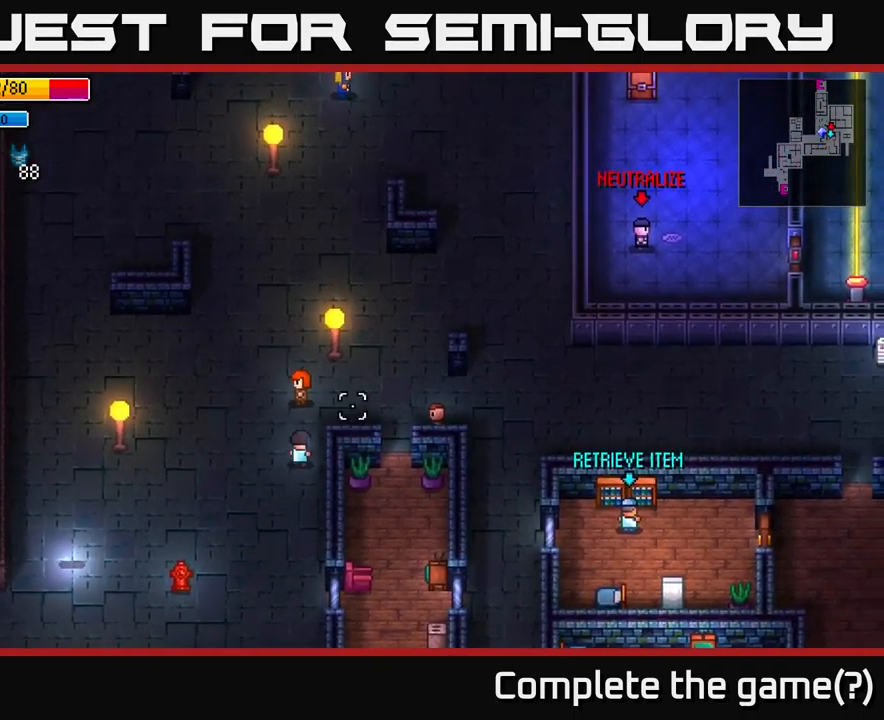
{"buttons": [], "left_stick": "right", "right_stick": "up-right", "events": [[216, "left_stick", "right"]]}
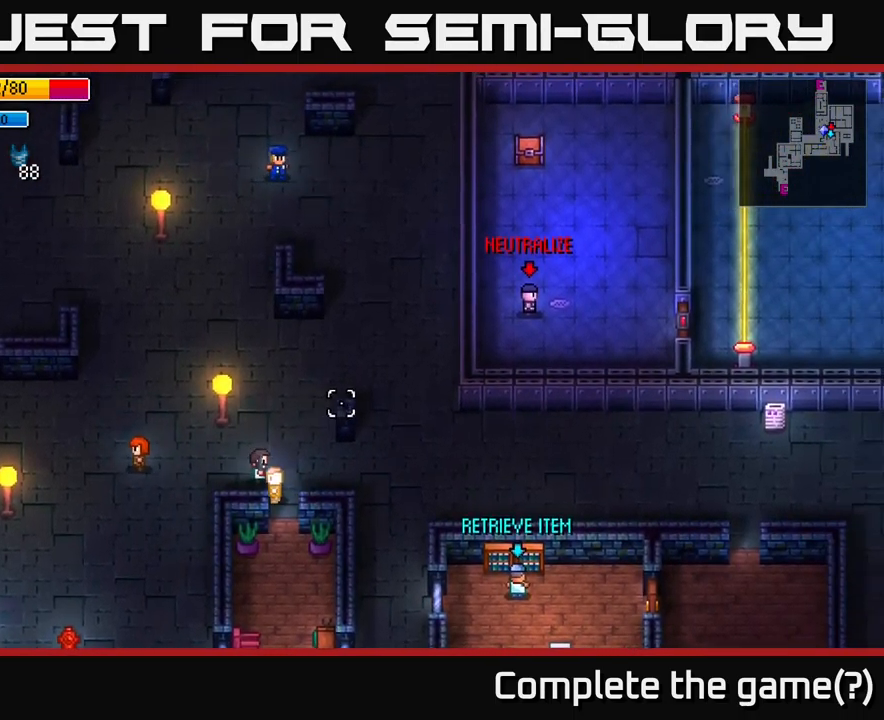
{"buttons": [], "left_stick": "right", "right_stick": "up-right", "events": []}
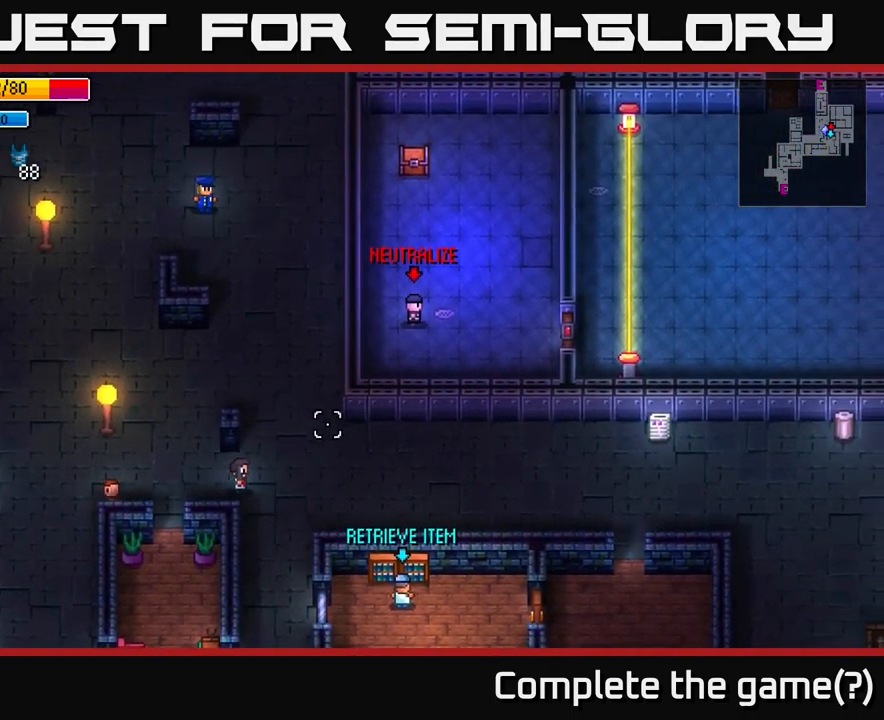
{"buttons": [], "left_stick": "right", "right_stick": "center", "events": [[183, "left_stick", "down-right"], [283, "right_stick", "right"], [383, "left_stick", "right"], [466, "right_stick", "center"]]}
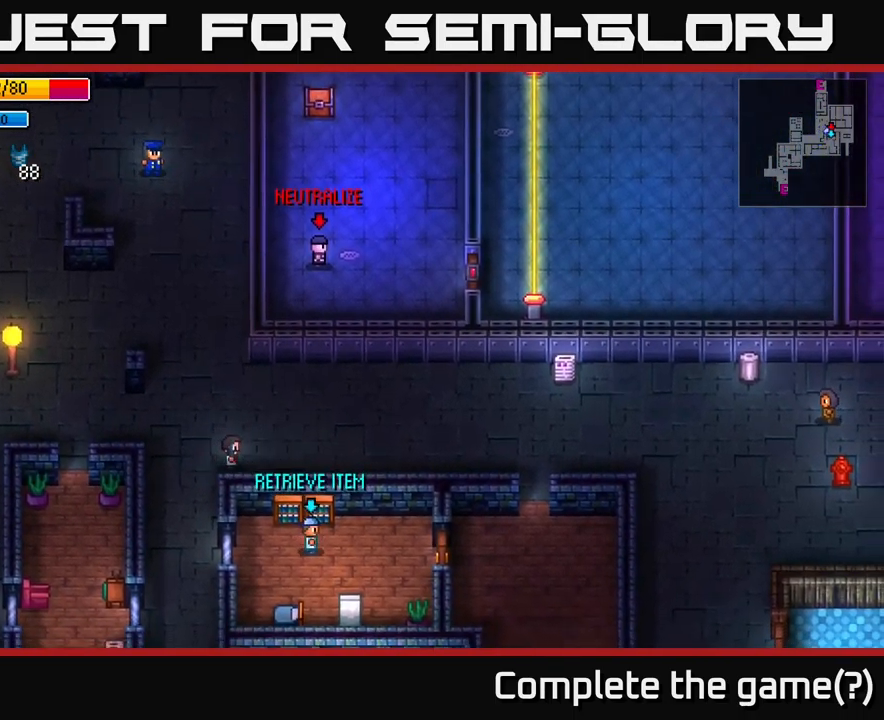
{"buttons": [], "left_stick": "center", "right_stick": "center", "events": [[150, "left_stick", "center"], [166, "Y", "down"], [233, "Y", "up"]]}
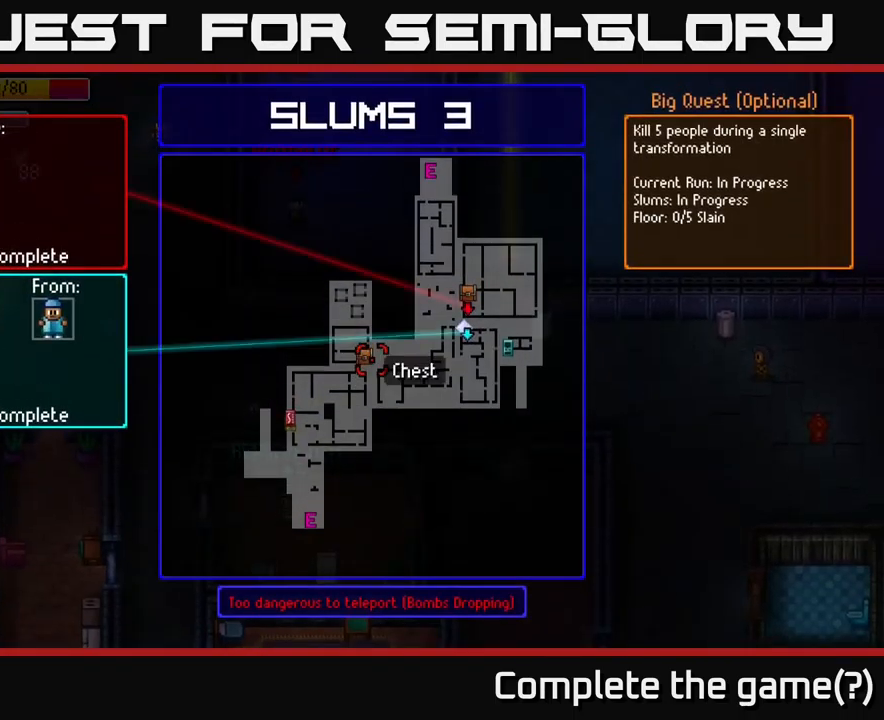
{"buttons": ["B"], "left_stick": "right", "right_stick": "center", "events": [[466, "B", "down"], [483, "left_stick", "right"]]}
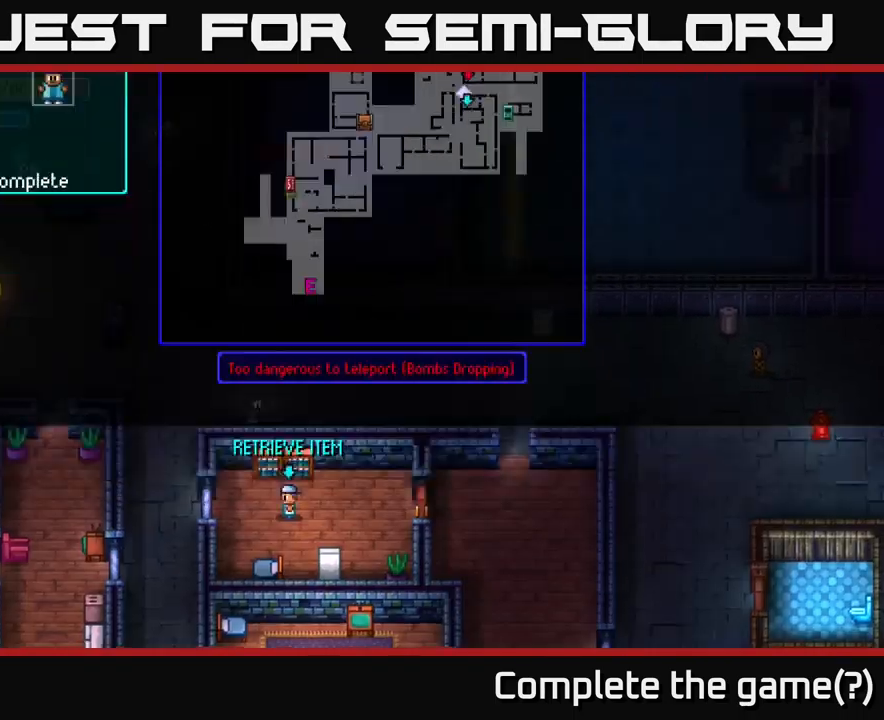
{"buttons": [], "left_stick": "right", "right_stick": "right", "events": [[33, "B", "up"], [383, "right_stick", "right"]]}
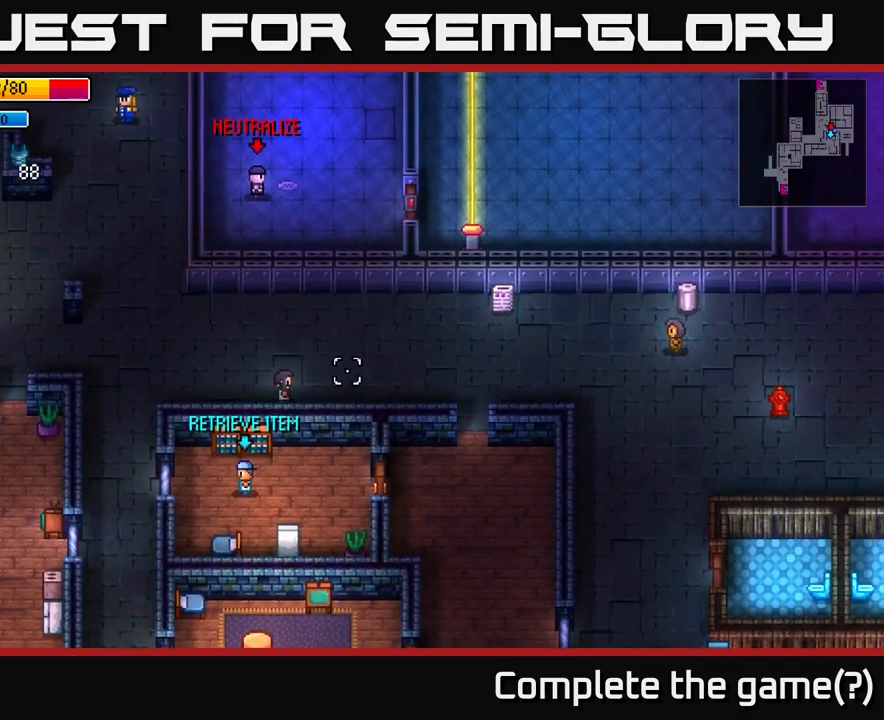
{"buttons": [], "left_stick": "right", "right_stick": "right", "events": []}
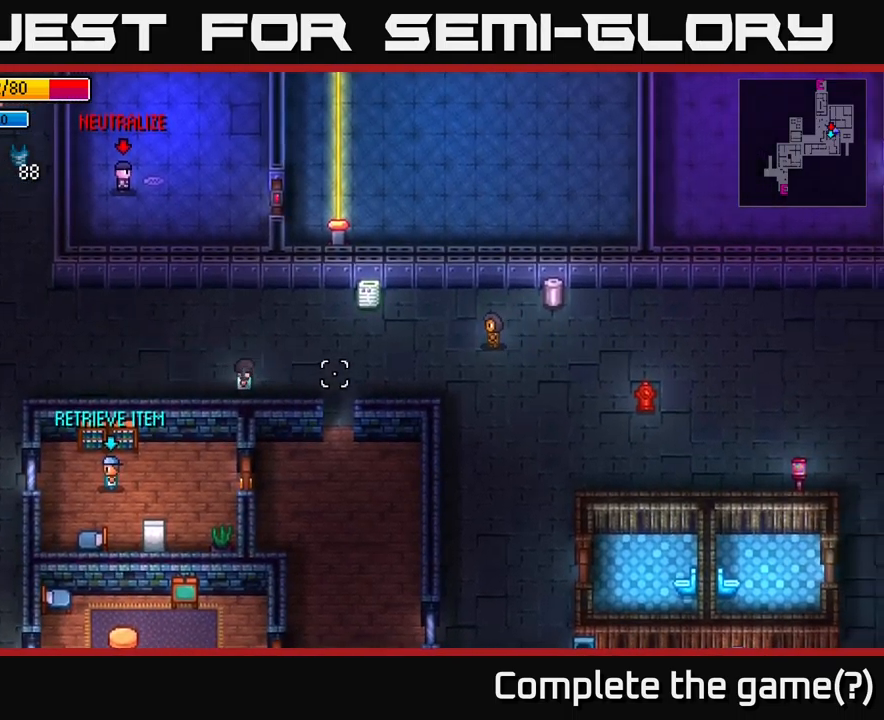
{"buttons": [], "left_stick": "down", "right_stick": "center", "events": [[350, "left_stick", "down-right"], [350, "right_stick", "center"], [483, "left_stick", "down"]]}
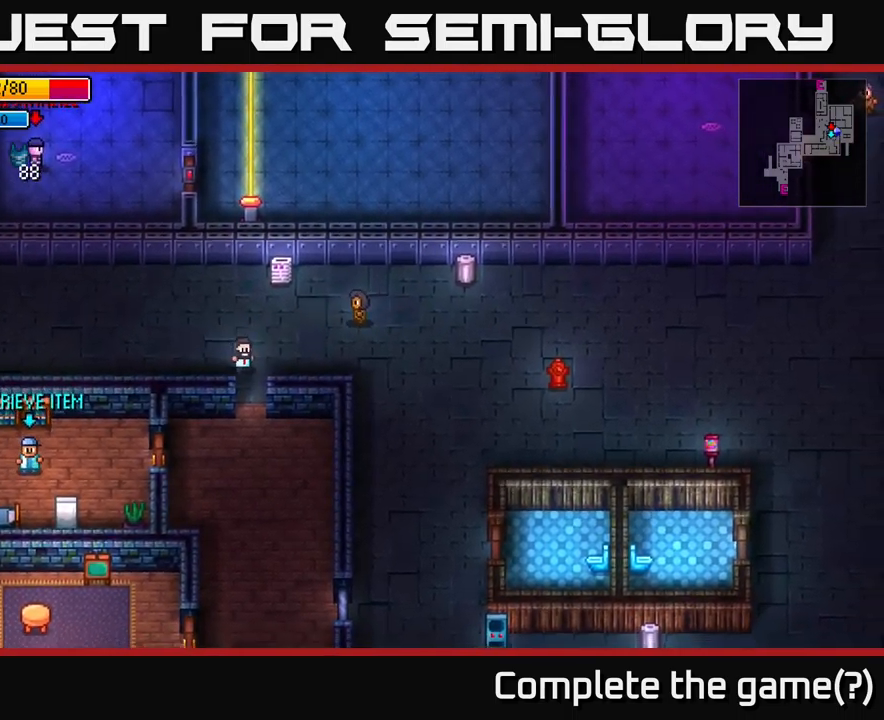
{"buttons": [], "left_stick": "left", "right_stick": "center", "events": [[317, "left_stick", "down-left"], [483, "left_stick", "left"]]}
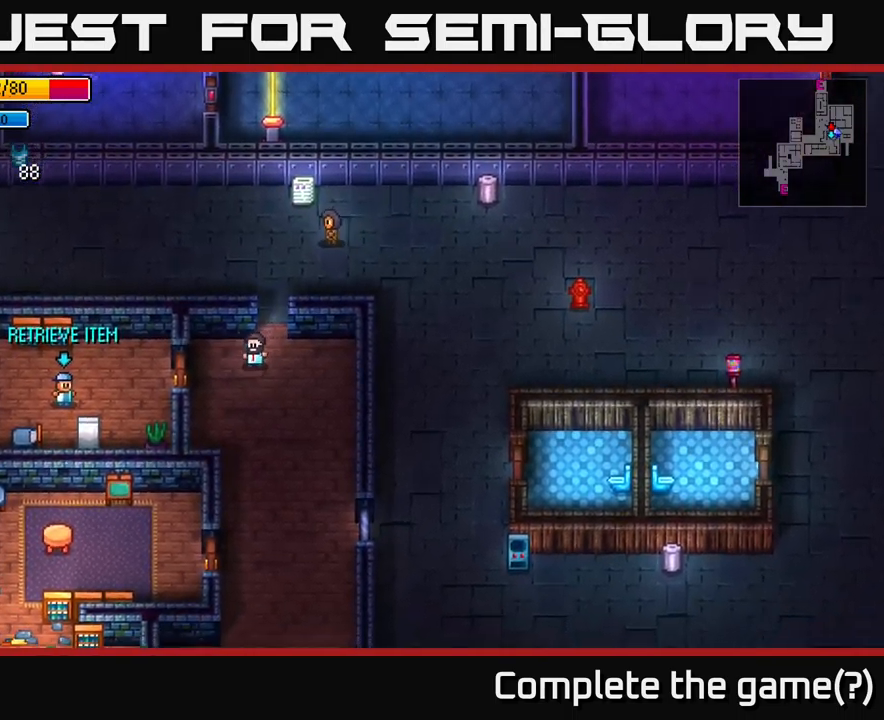
{"buttons": [], "left_stick": "center", "right_stick": "center", "events": [[317, "left_stick", "center"], [383, "A", "down"], [500, "A", "up"]]}
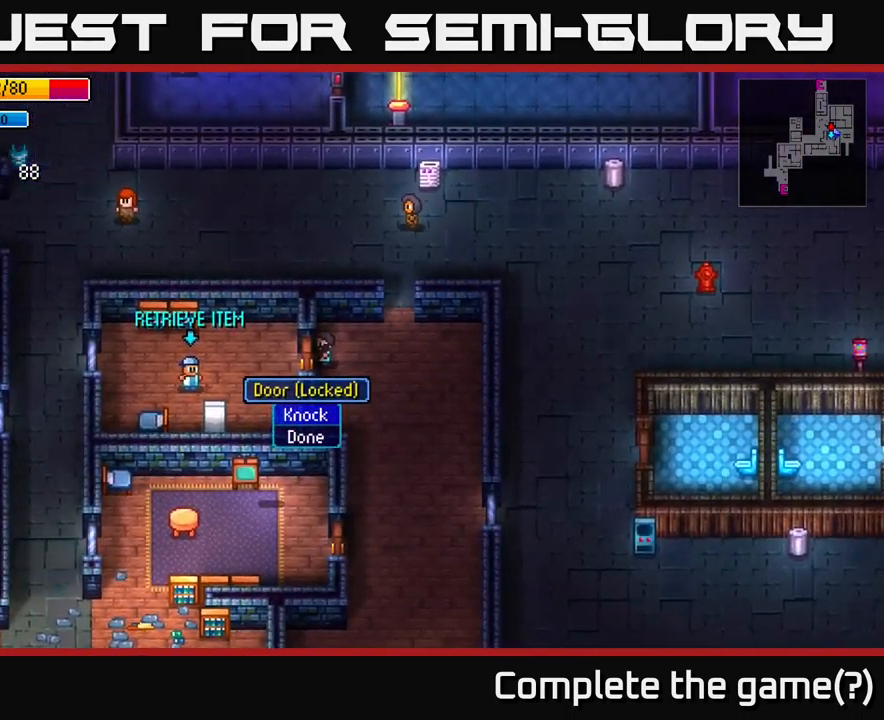
{"buttons": ["A"], "left_stick": "center", "right_stick": "center", "events": [[450, "A", "down"]]}
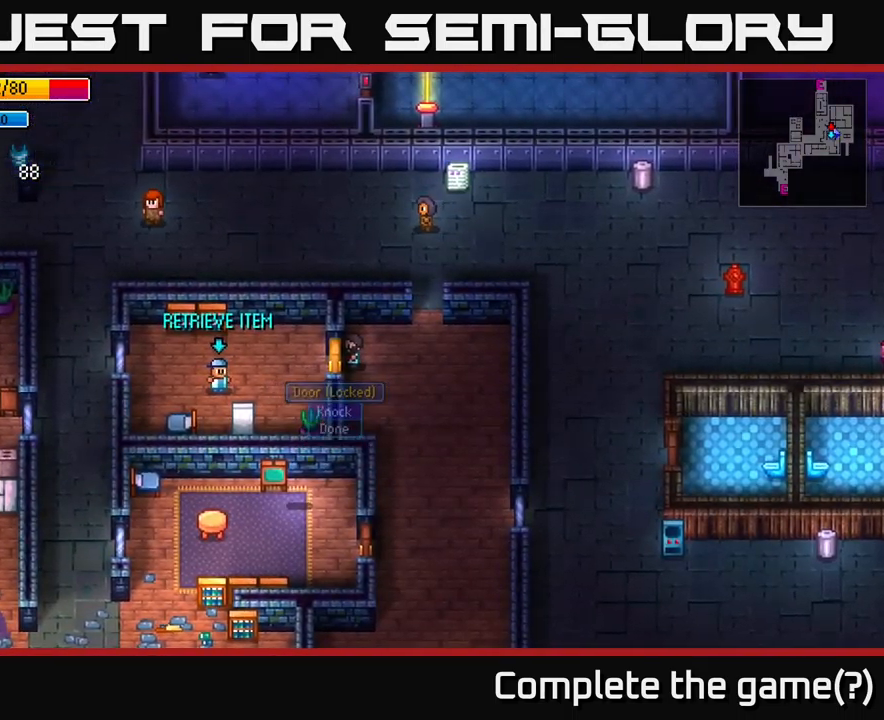
{"buttons": [], "left_stick": "center", "right_stick": "center", "events": [[83, "A", "up"]]}
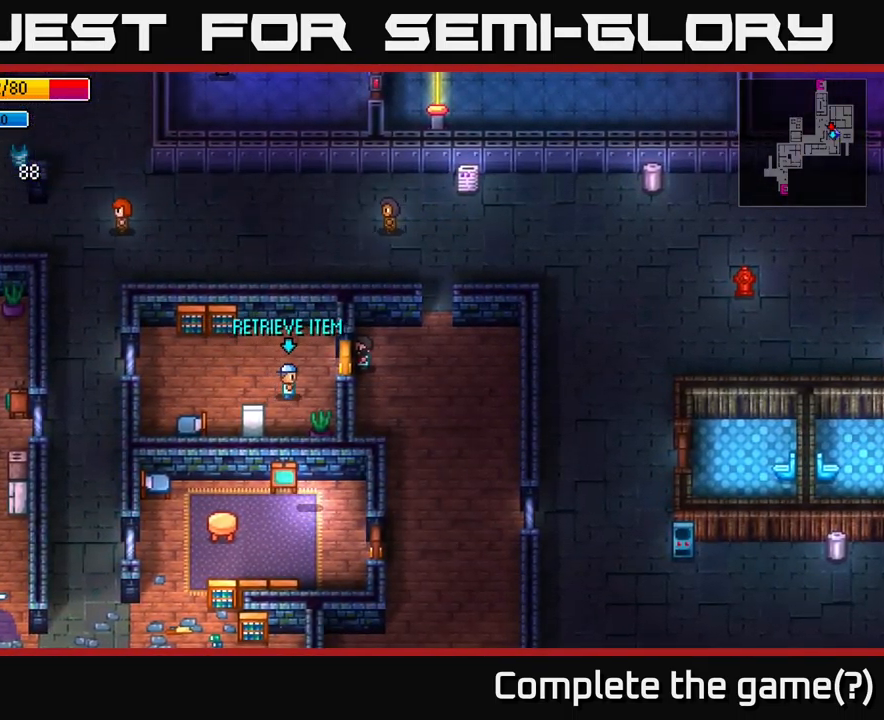
{"buttons": [], "left_stick": "center", "right_stick": "center", "events": [[383, "A", "down"], [483, "A", "up"]]}
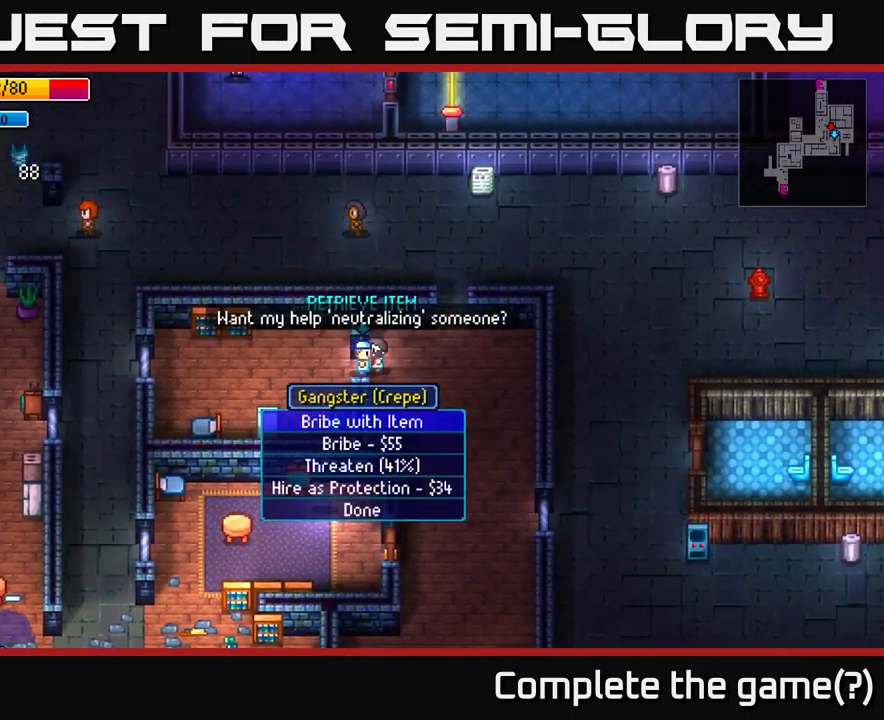
{"buttons": [], "left_stick": "center", "right_stick": "center", "events": []}
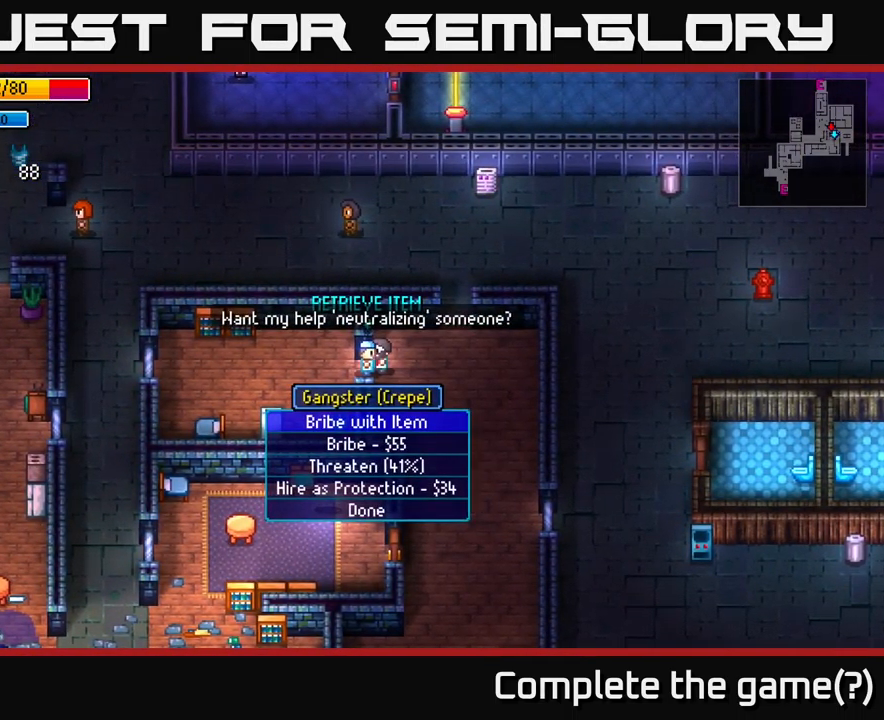
{"buttons": [], "left_stick": "center", "right_stick": "center", "events": [[183, "A", "down"], [283, "A", "up"]]}
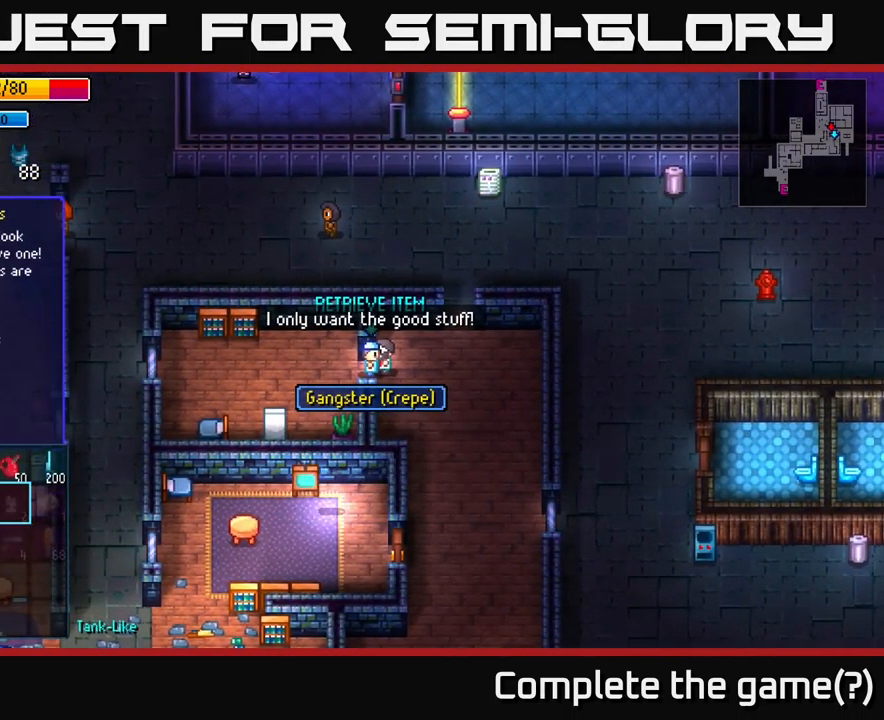
{"buttons": [], "left_stick": "up", "right_stick": "center", "events": [[483, "left_stick", "up"]]}
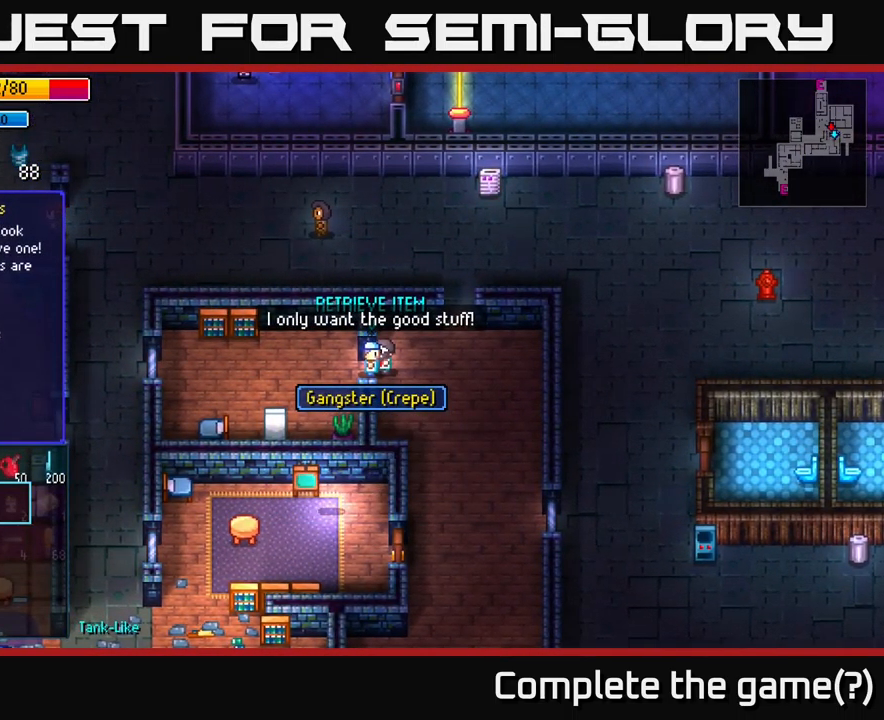
{"buttons": [], "left_stick": "left", "right_stick": "center", "events": [[116, "left_stick", "center"], [383, "left_stick", "left"]]}
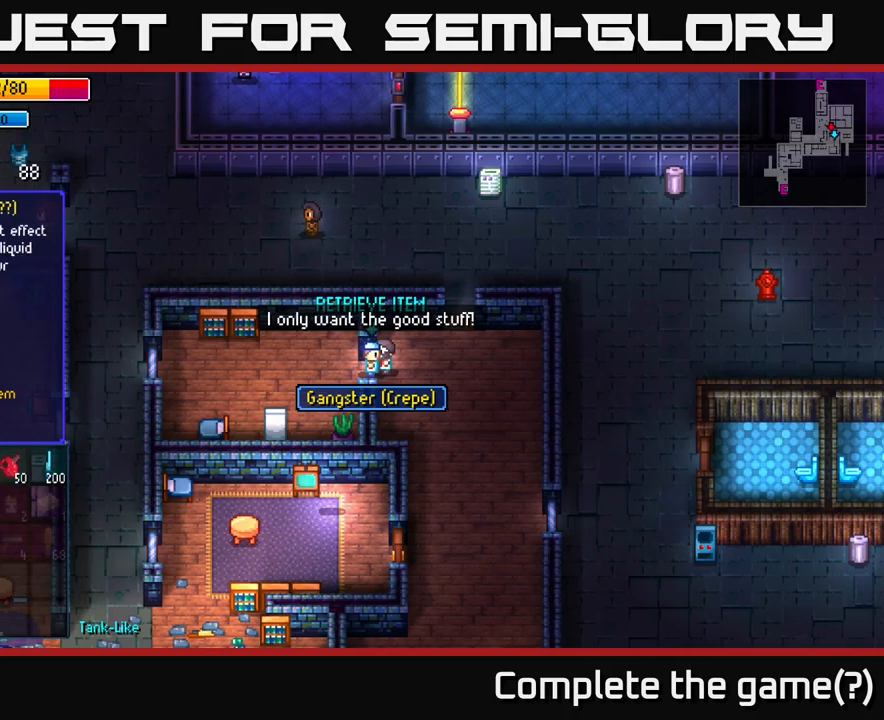
{"buttons": [], "left_stick": "center", "right_stick": "center", "events": [[67, "left_stick", "center"]]}